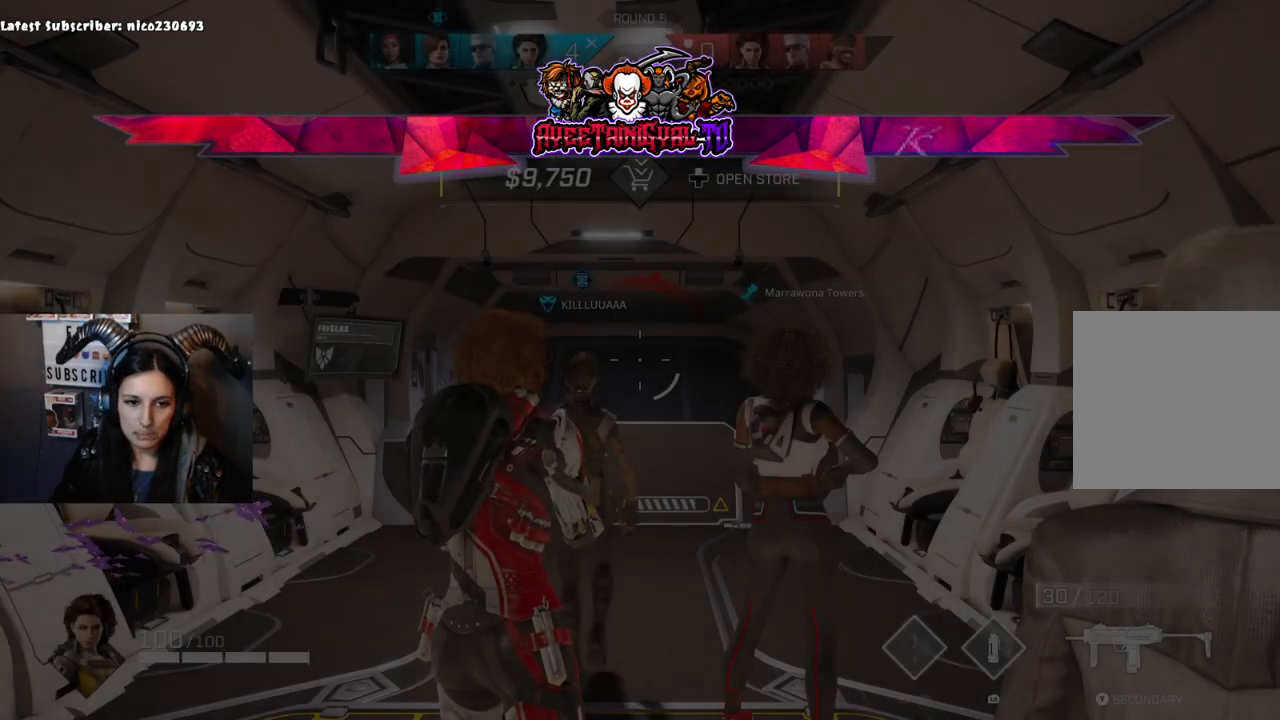
Gameplay with a controller (Xbox layout); each line is a JSON object with the inputs held at the frame after it. "events" lists button and stick changes between this image and that frame as [ms after this image, input, new state], when the widget could be followed in between.
{"buttons": [], "left_stick": "center", "right_stick": "center", "events": [[167, "DPAD_UP", "down"], [300, "DPAD_UP", "up"]]}
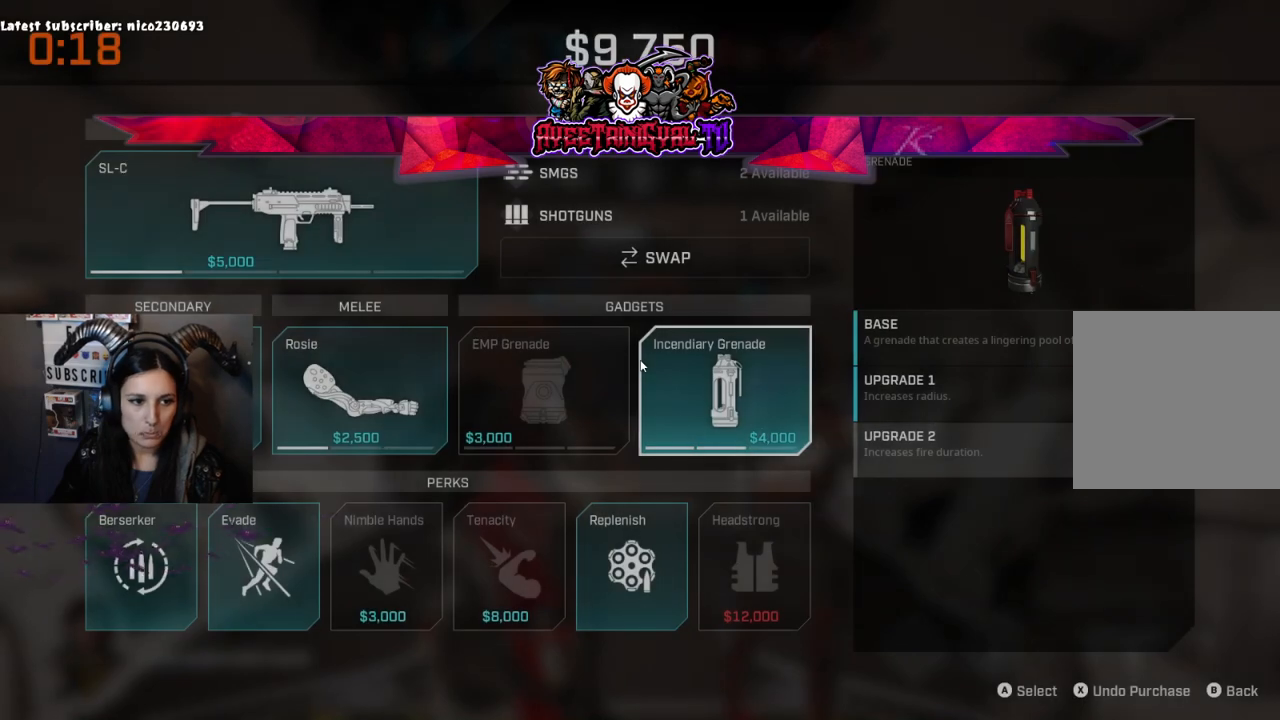
{"buttons": [], "left_stick": "center", "right_stick": "center", "events": []}
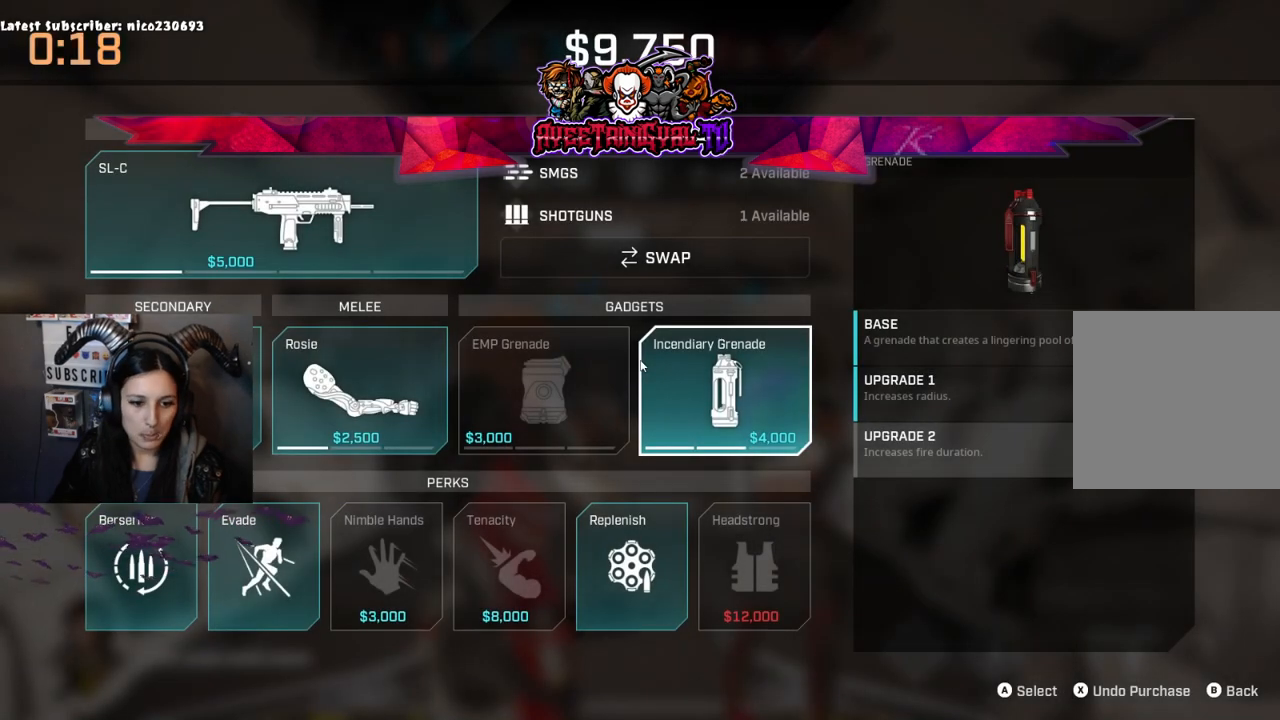
{"buttons": [], "left_stick": "center", "right_stick": "center", "events": [[100, "DPAD_DOWN", "down"], [267, "DPAD_DOWN", "up"]]}
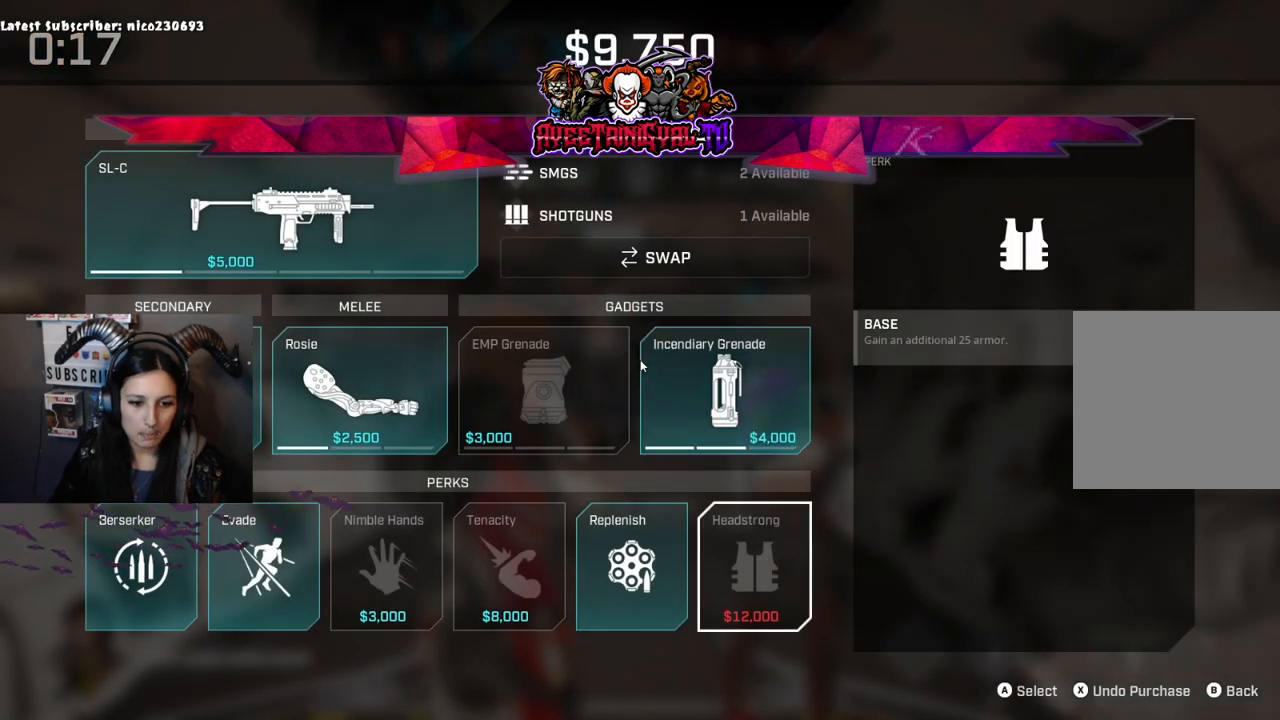
{"buttons": [], "left_stick": "center", "right_stick": "center", "events": [[67, "DPAD_LEFT", "down"], [233, "DPAD_LEFT", "up"], [300, "DPAD_LEFT", "down"], [467, "DPAD_LEFT", "up"]]}
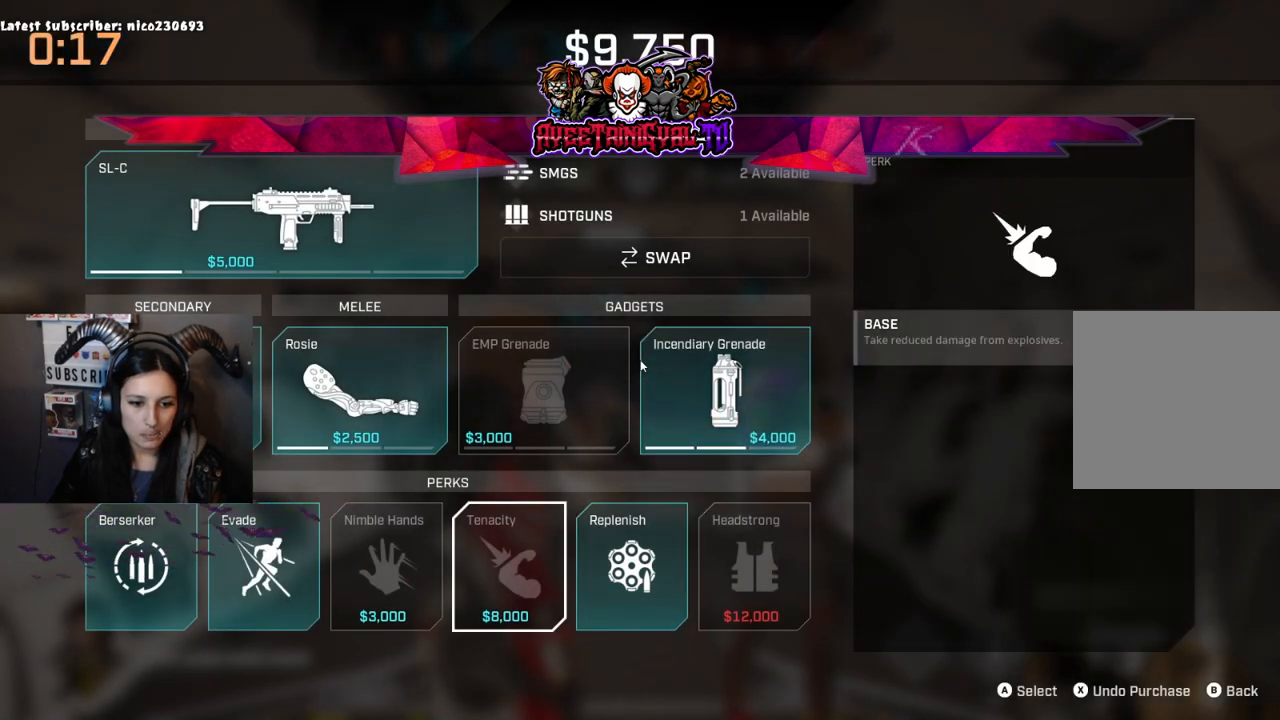
{"buttons": ["DPAD_UP", "DPAD_LEFT"], "left_stick": "center", "right_stick": "center", "events": [[233, "DPAD_UP", "down"], [333, "DPAD_UP", "up"], [467, "DPAD_LEFT", "down"], [467, "DPAD_UP", "down"]]}
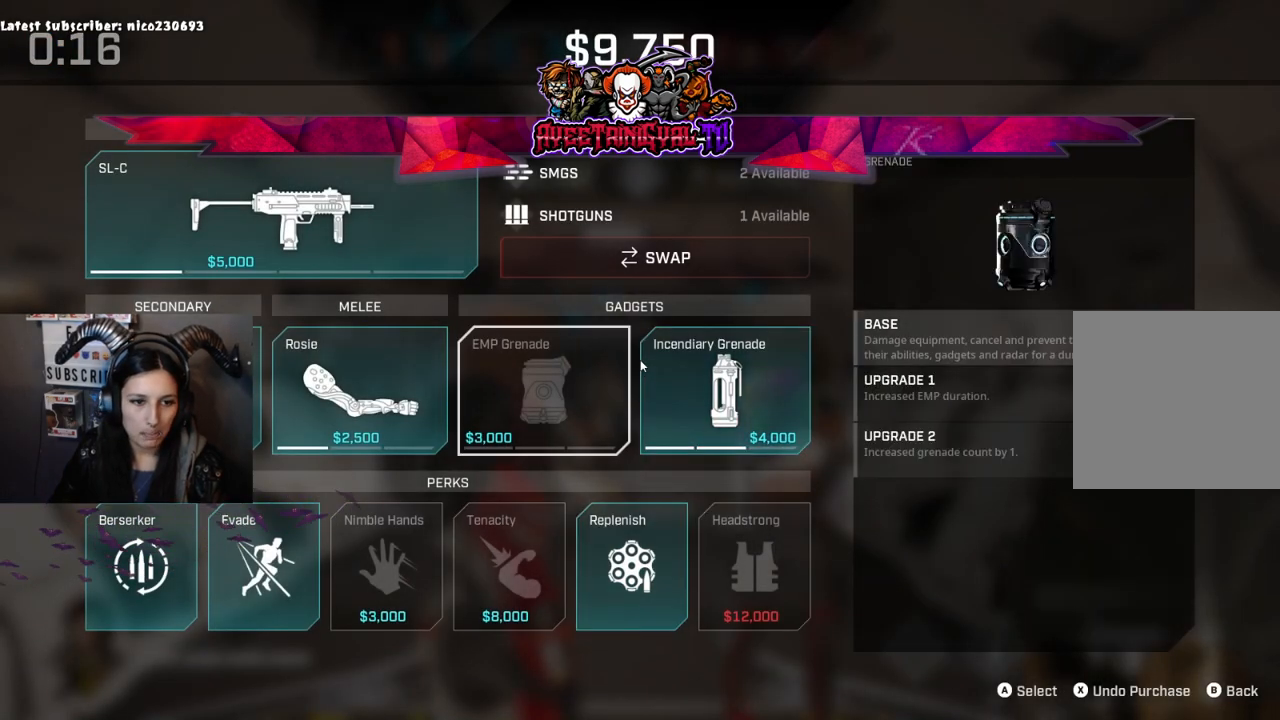
{"buttons": ["DPAD_LEFT"], "left_stick": "center", "right_stick": "center", "events": [[33, "DPAD_UP", "up"], [267, "DPAD_LEFT", "up"], [400, "DPAD_LEFT", "down"]]}
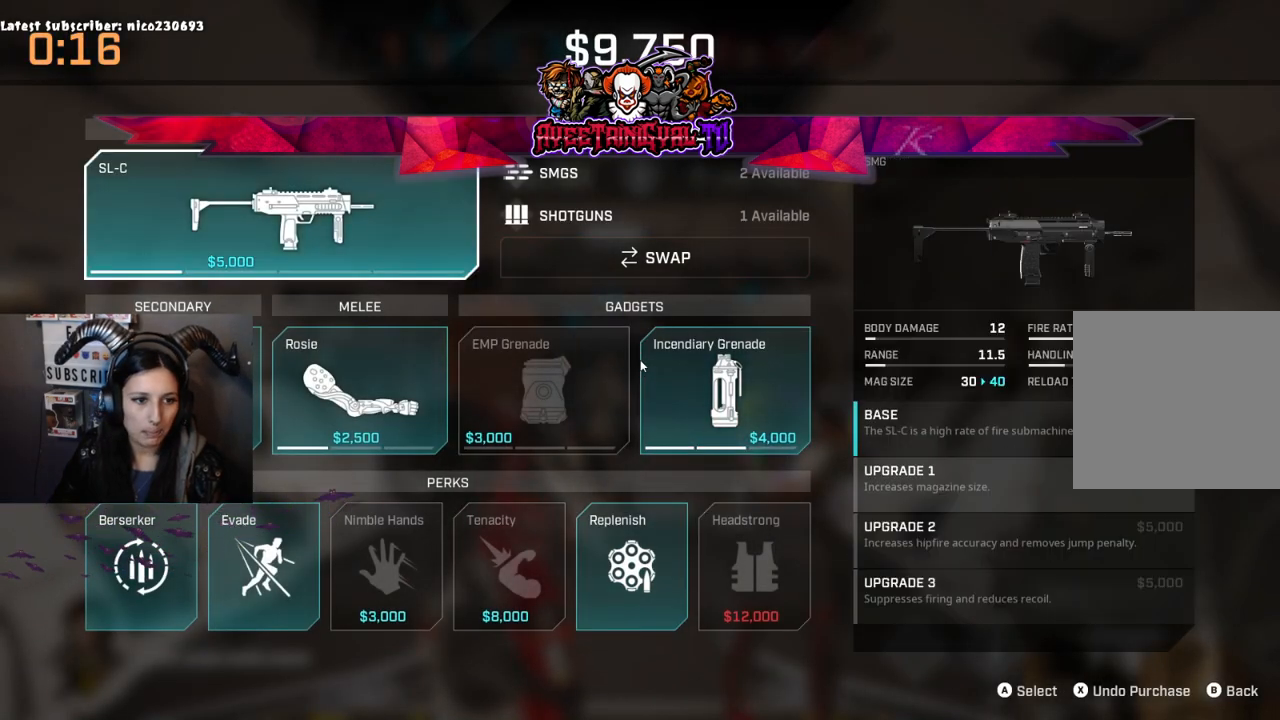
{"buttons": [], "left_stick": "center", "right_stick": "center", "events": [[67, "A", "down"], [67, "DPAD_LEFT", "up"], [233, "A", "up"]]}
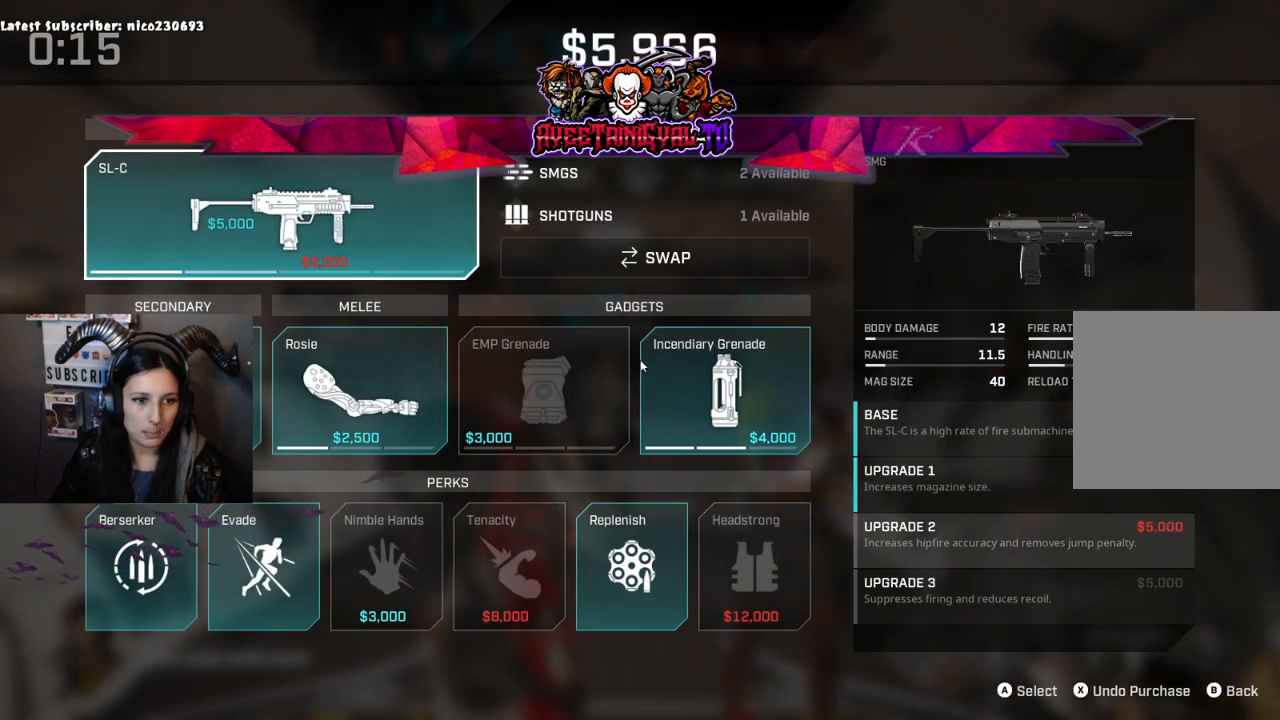
{"buttons": ["B"], "left_stick": "center", "right_stick": "center", "events": [[400, "B", "down"]]}
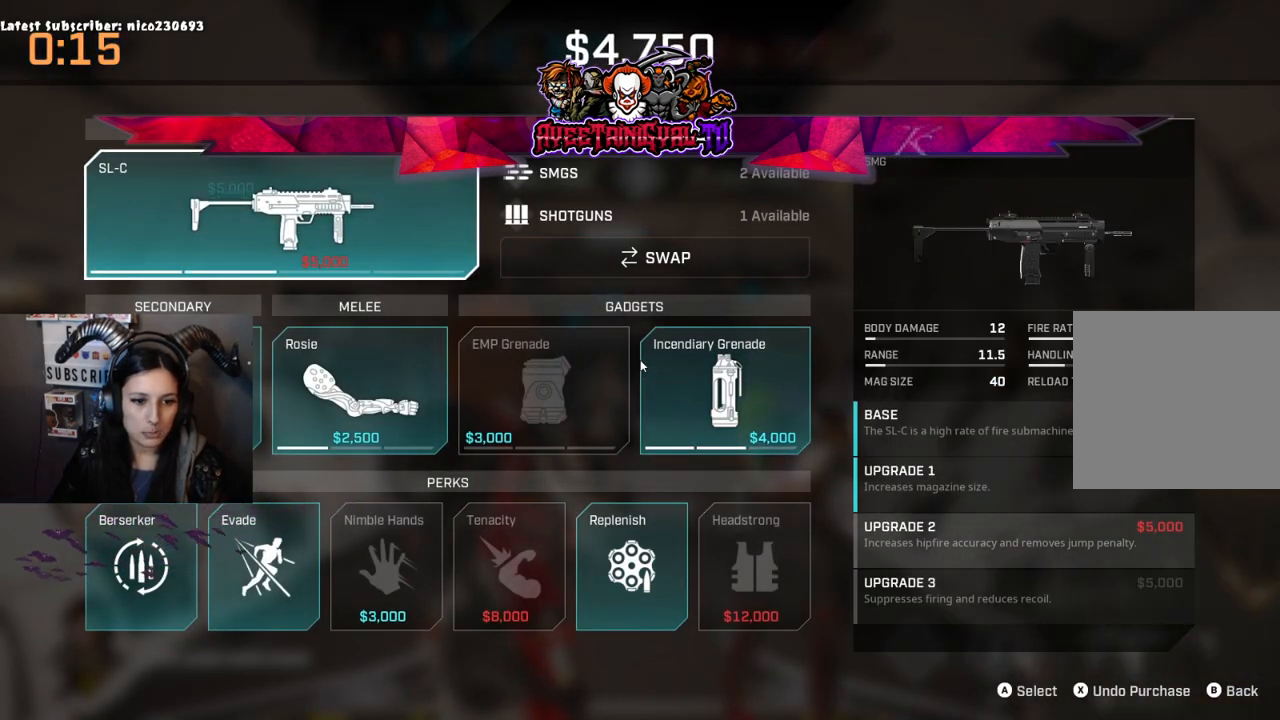
{"buttons": [], "left_stick": "center", "right_stick": "center", "events": [[67, "B", "up"]]}
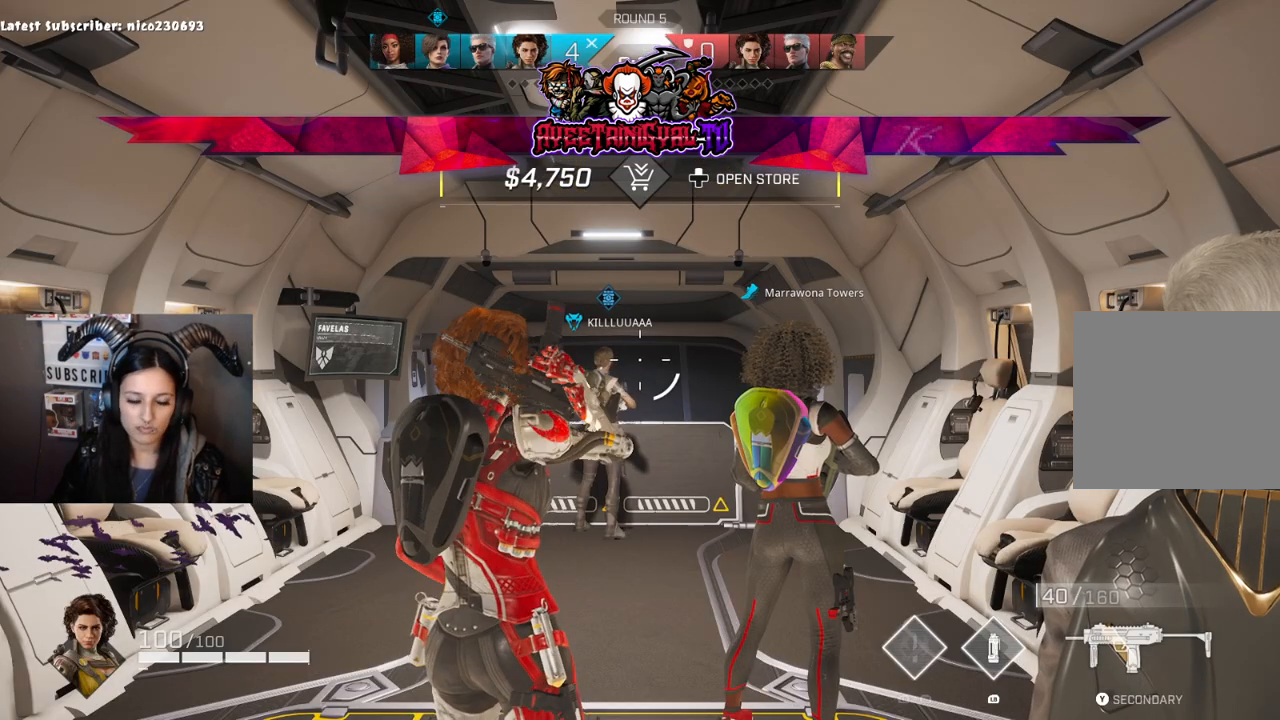
{"buttons": [], "left_stick": "right", "right_stick": "center", "events": [[100, "left_stick", "left"], [333, "left_stick", "up-right"], [400, "left_stick", "right"], [400, "right_stick", "down"], [500, "right_stick", "center"]]}
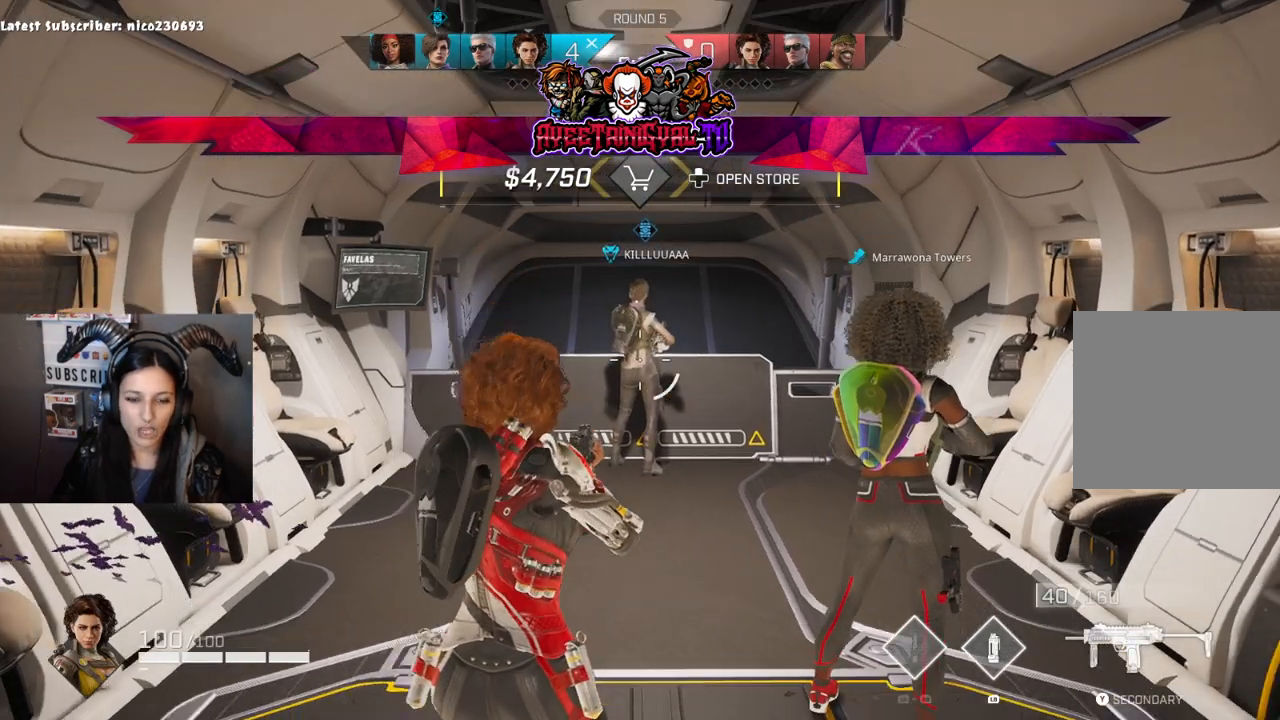
{"buttons": [], "left_stick": "up-right", "right_stick": "center", "events": [[100, "left_stick", "up-left"], [333, "left_stick", "up"], [500, "left_stick", "up-right"]]}
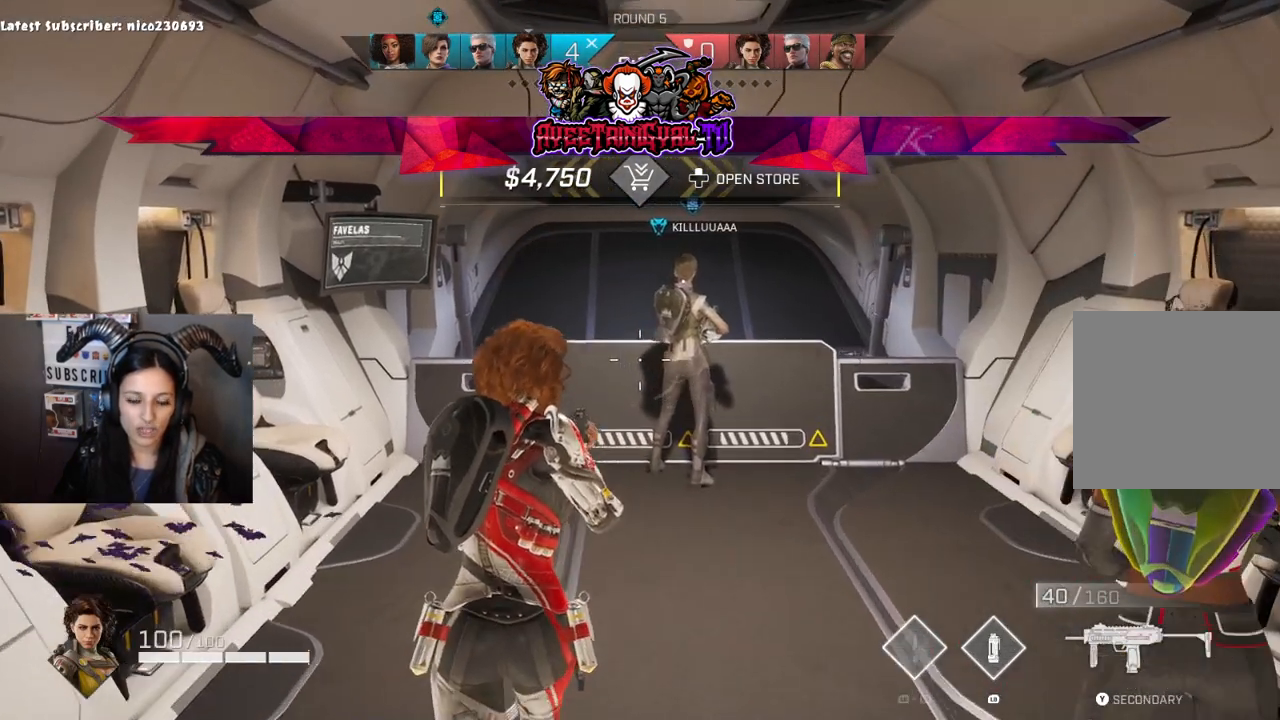
{"buttons": [], "left_stick": "right", "right_stick": "center", "events": [[167, "left_stick", "up-left"], [333, "left_stick", "up-right"], [400, "left_stick", "right"]]}
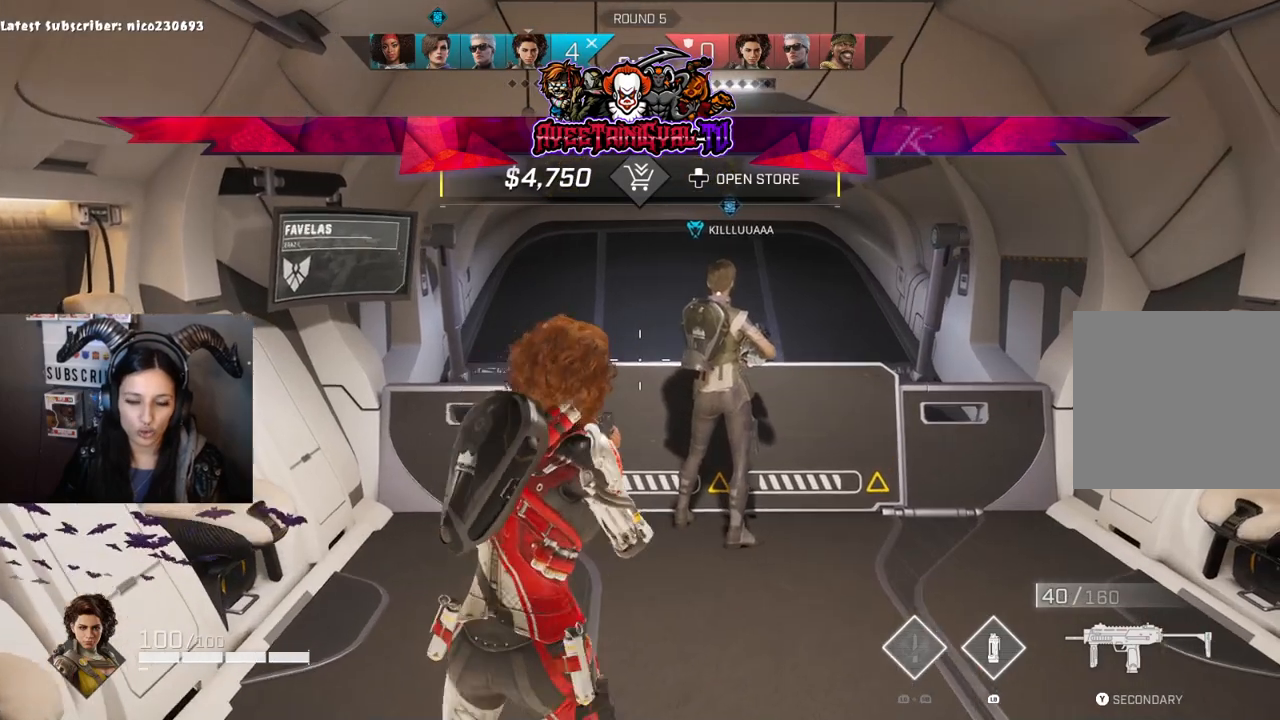
{"buttons": [], "left_stick": "down-left", "right_stick": "center", "events": [[200, "left_stick", "center"], [300, "left_stick", "up-left"], [500, "left_stick", "down-left"]]}
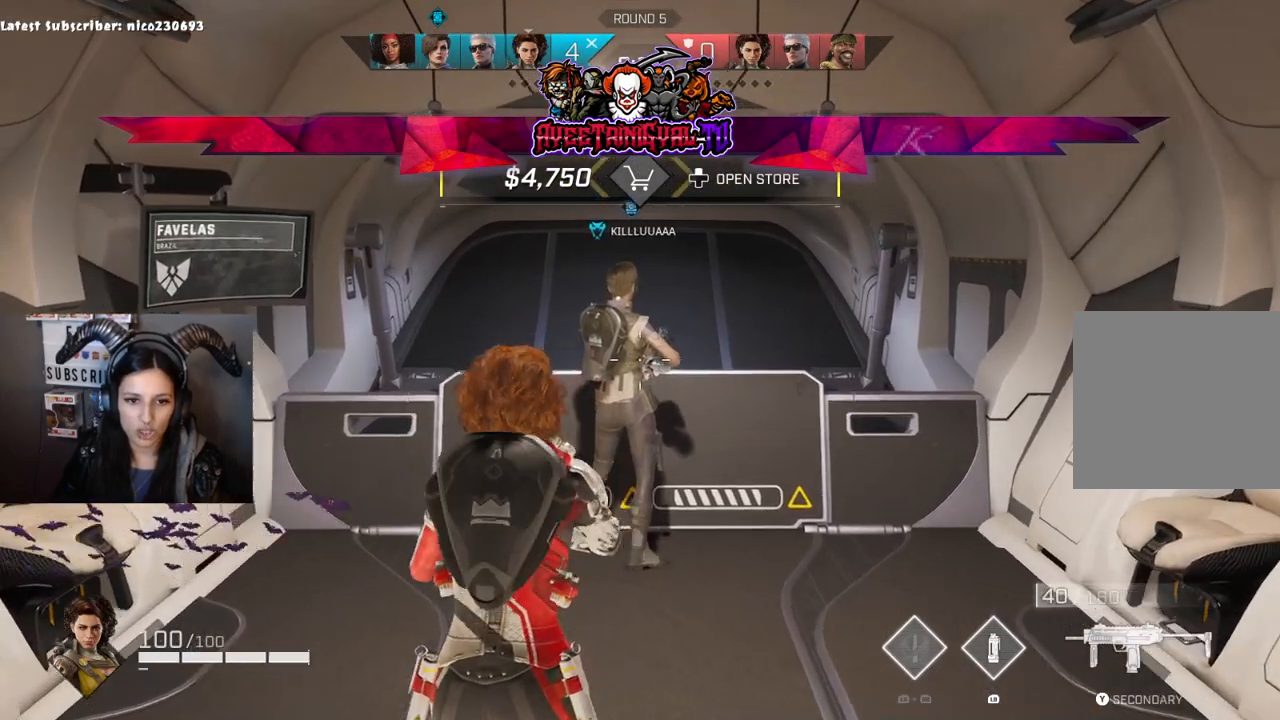
{"buttons": [], "left_stick": "center", "right_stick": "center", "events": [[67, "left_stick", "down"], [200, "left_stick", "left"], [367, "left_stick", "center"]]}
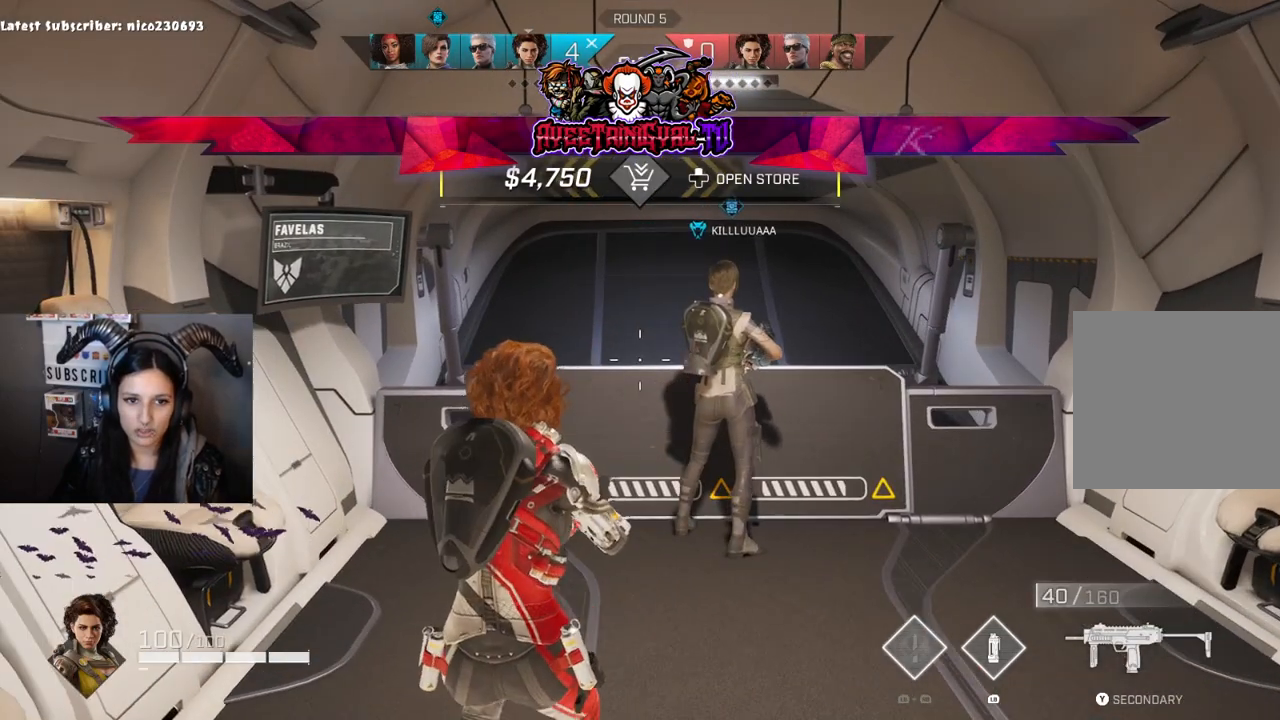
{"buttons": [], "left_stick": "up-right", "right_stick": "center", "events": [[100, "left_stick", "right"], [233, "left_stick", "up-right"]]}
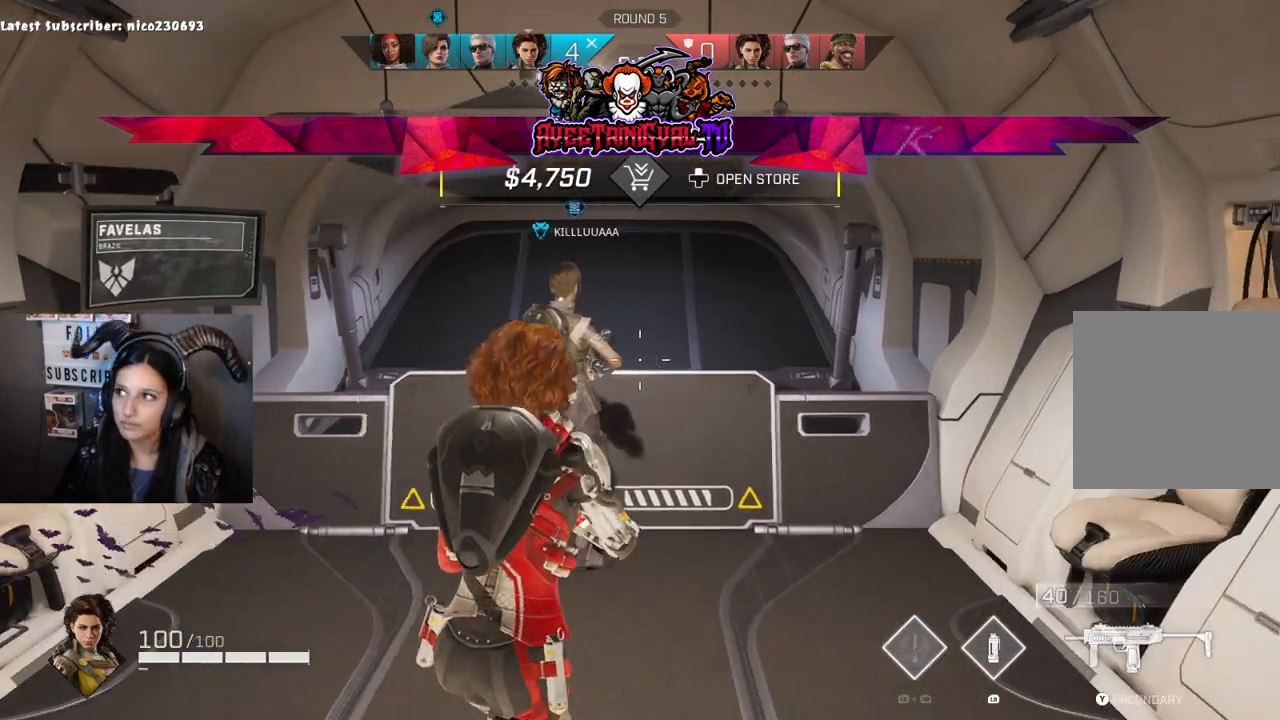
{"buttons": [], "left_stick": "right", "right_stick": "center", "events": [[133, "left_stick", "up-left"], [333, "left_stick", "right"]]}
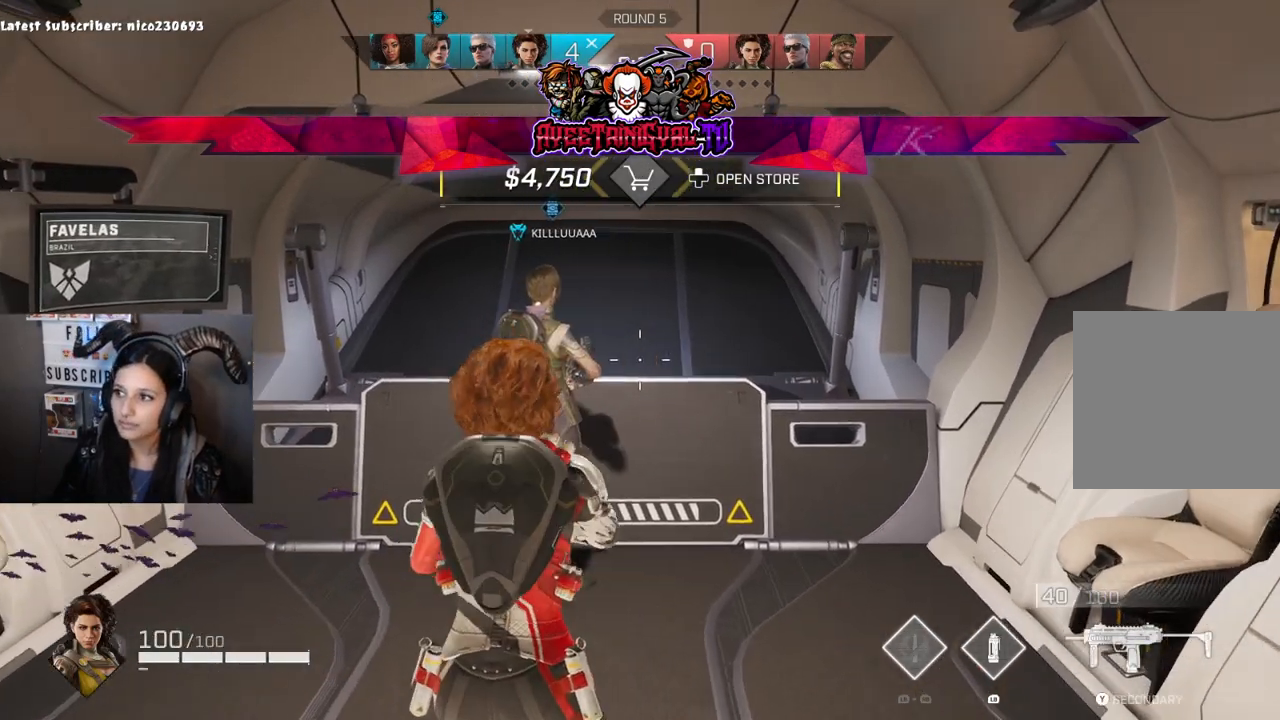
{"buttons": [], "left_stick": "center", "right_stick": "center", "events": [[100, "left_stick", "center"]]}
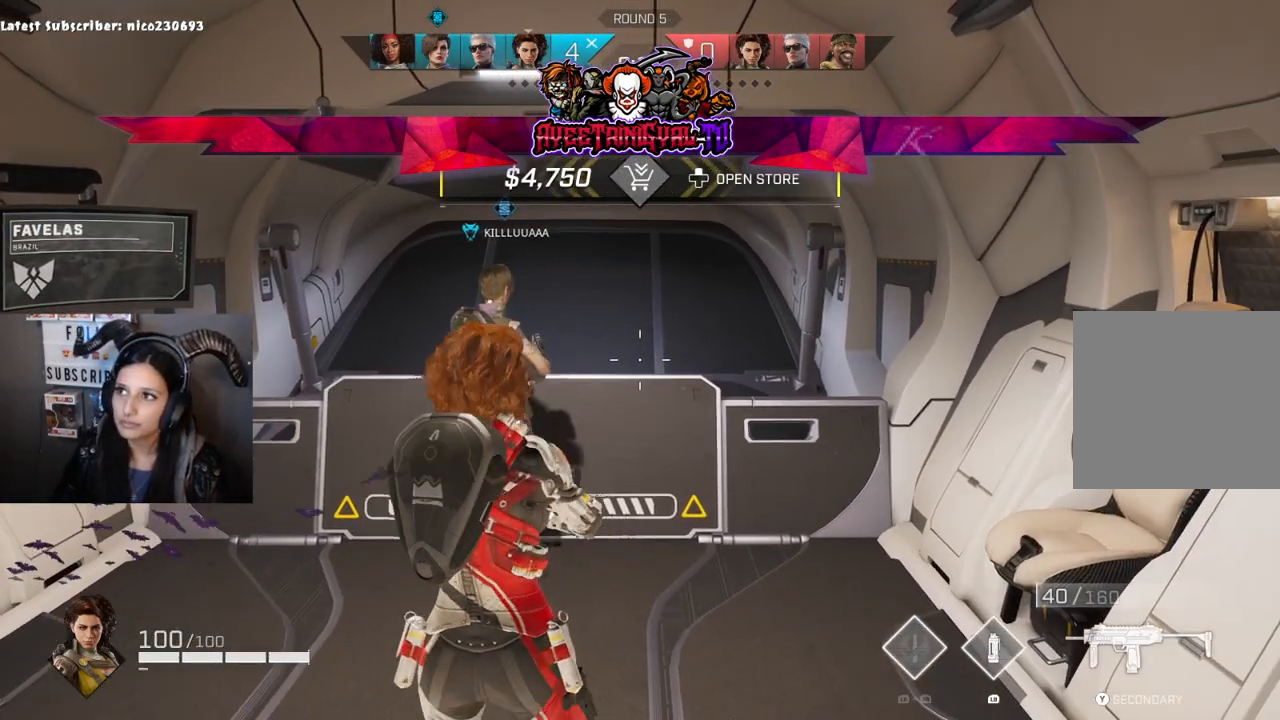
{"buttons": [], "left_stick": "center", "right_stick": "center", "events": []}
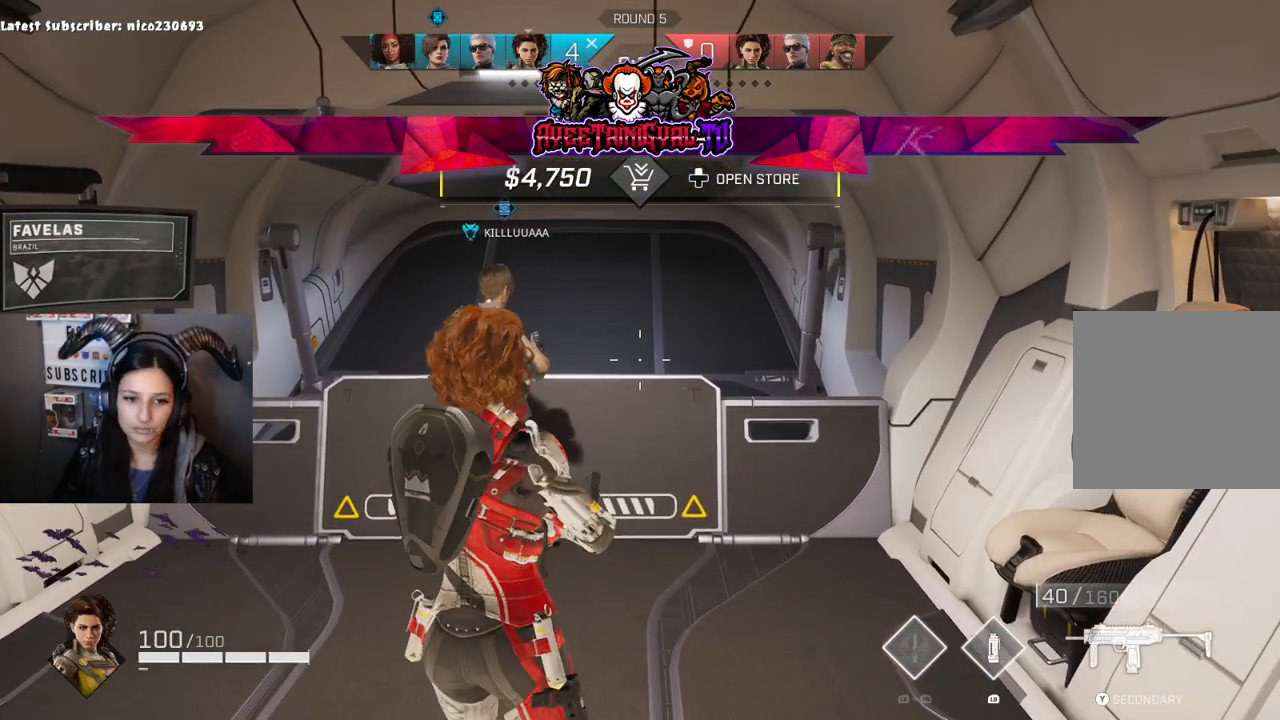
{"buttons": [], "left_stick": "center", "right_stick": "center", "events": [[33, "left_stick", "up-left"], [200, "left_stick", "center"]]}
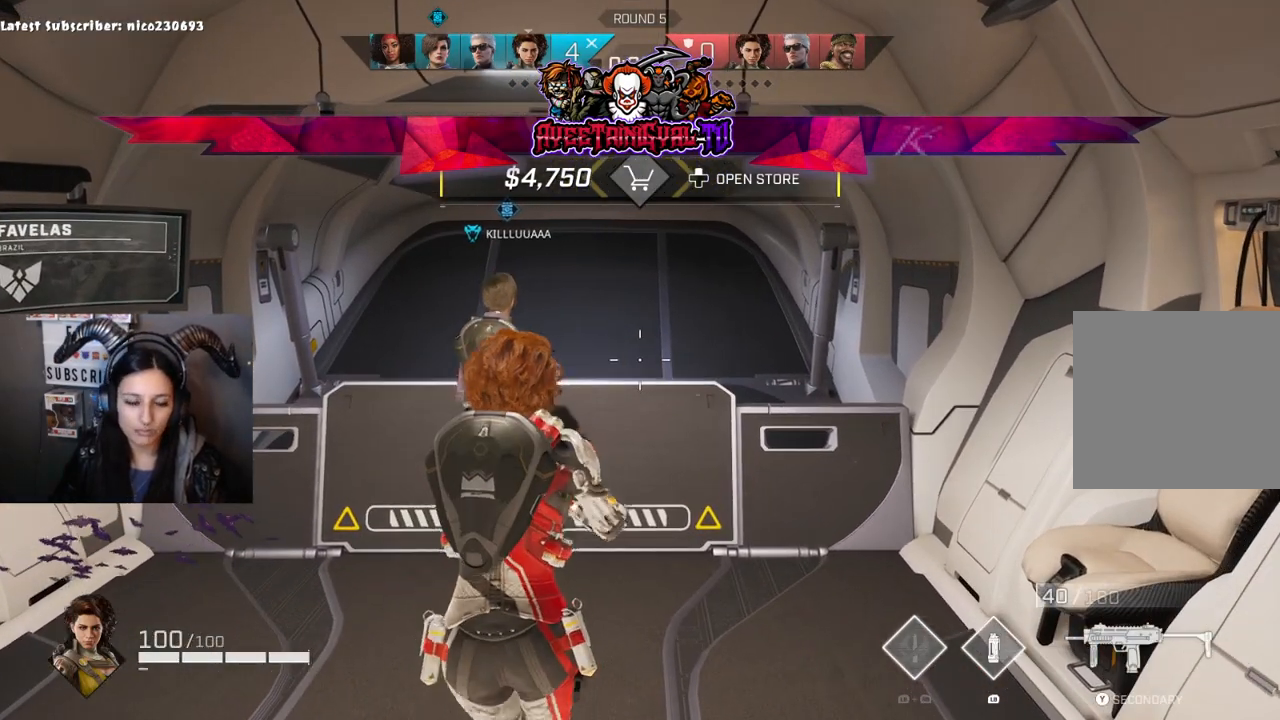
{"buttons": [], "left_stick": "center", "right_stick": "center", "events": []}
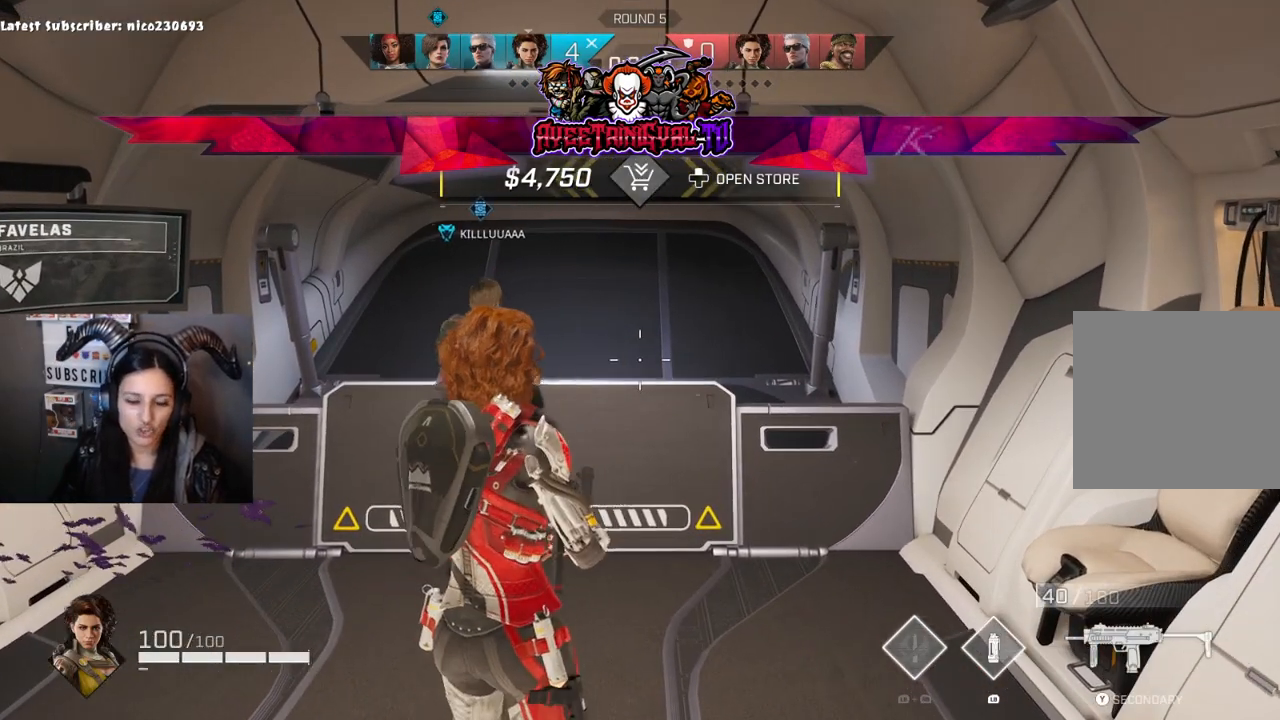
{"buttons": [], "left_stick": "center", "right_stick": "center", "events": []}
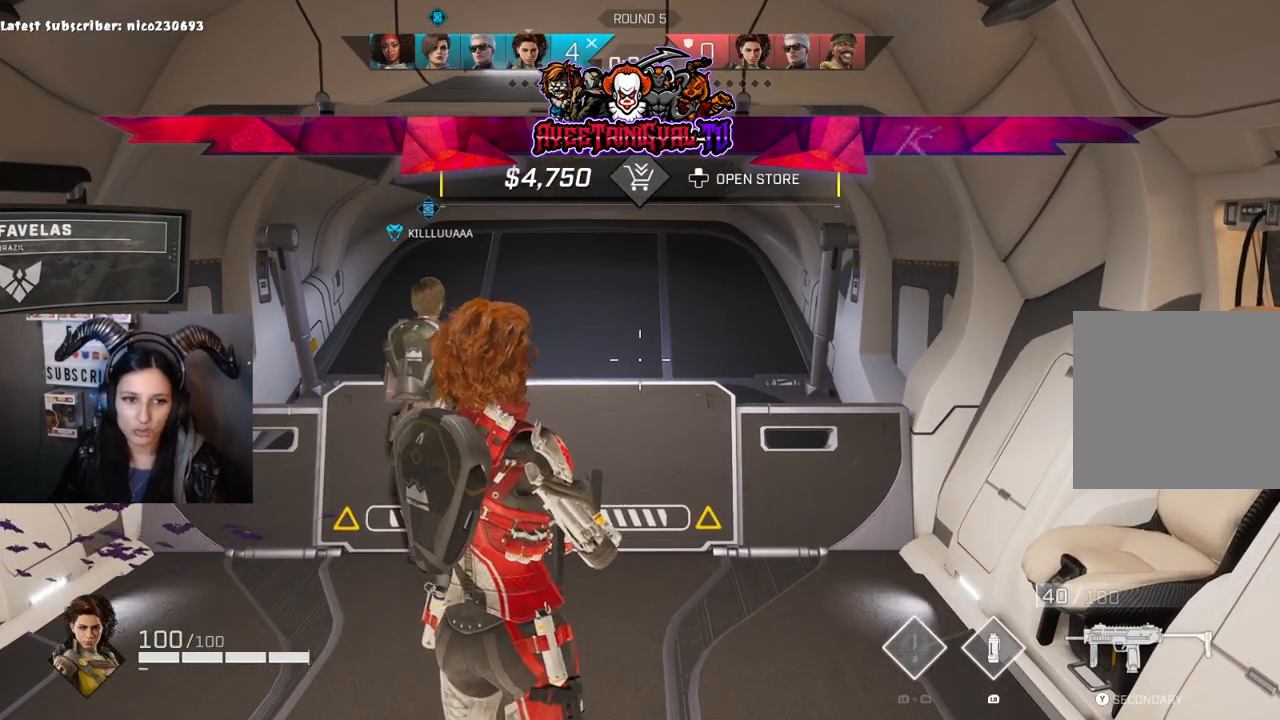
{"buttons": [], "left_stick": "center", "right_stick": "center", "events": []}
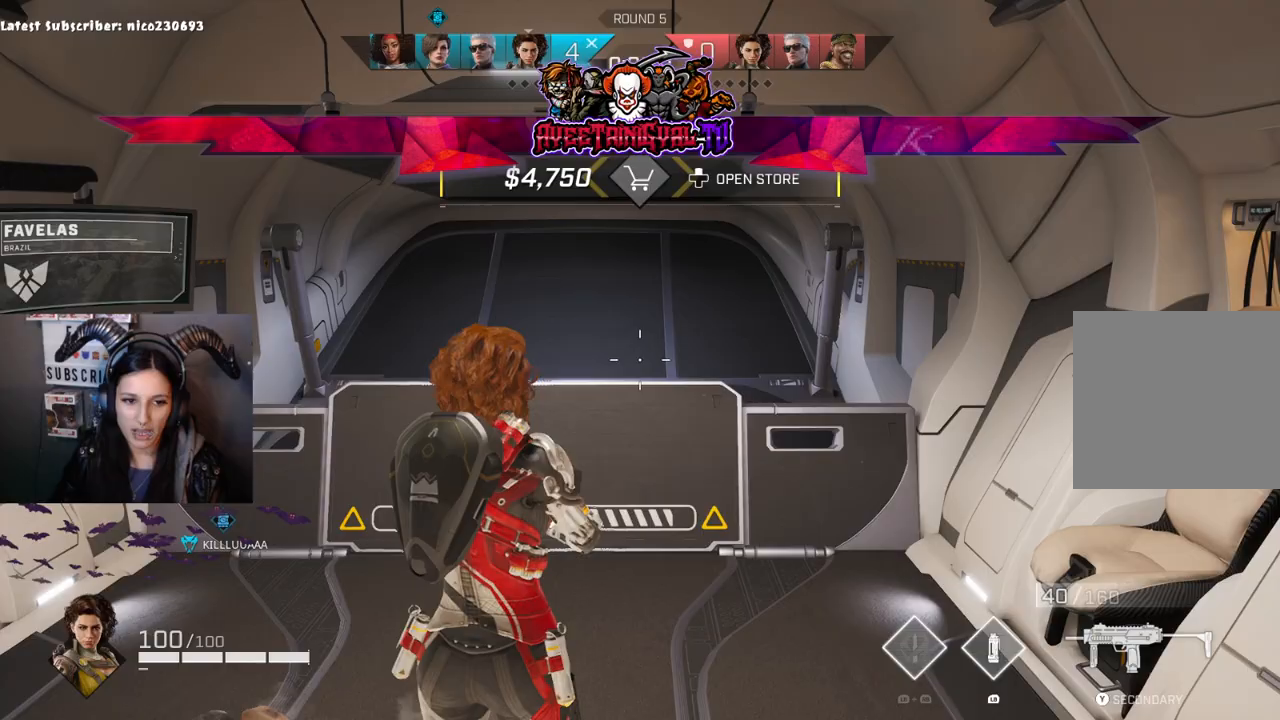
{"buttons": [], "left_stick": "center", "right_stick": "center", "events": [[267, "left_stick", "down"], [367, "left_stick", "center"]]}
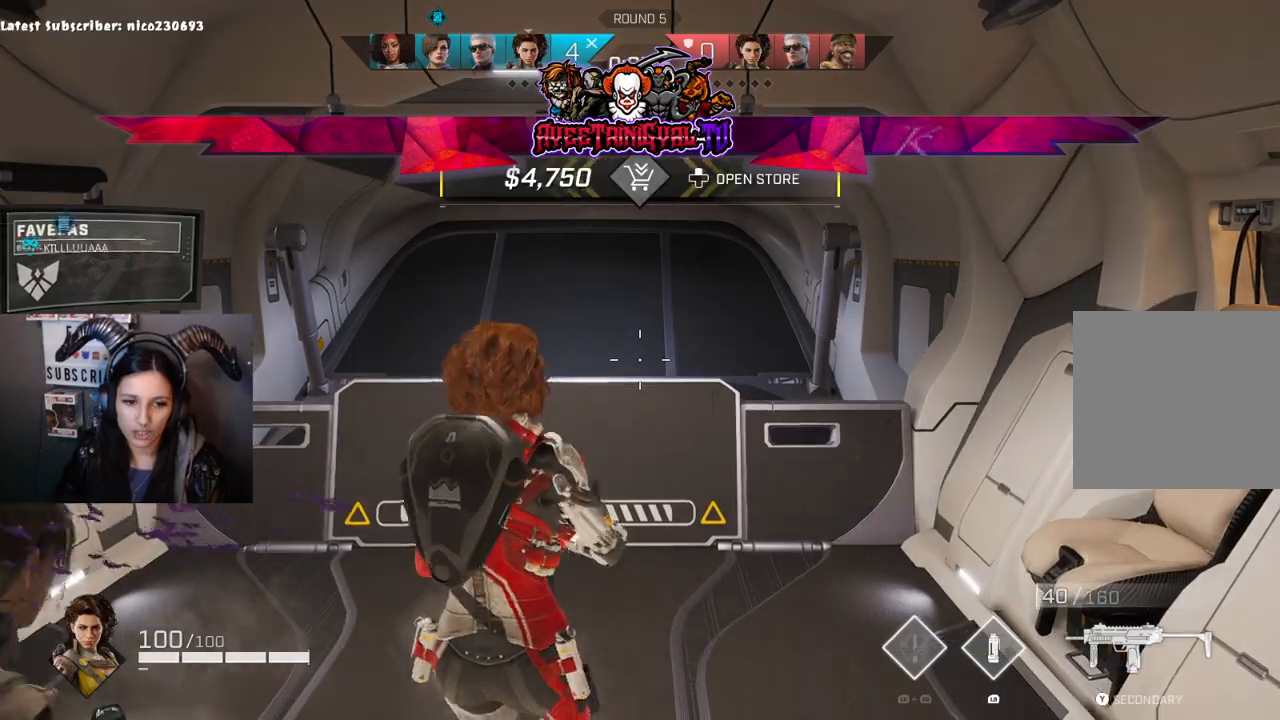
{"buttons": [], "left_stick": "down", "right_stick": "center", "events": [[367, "left_stick", "down"], [400, "B", "down"], [500, "B", "up"]]}
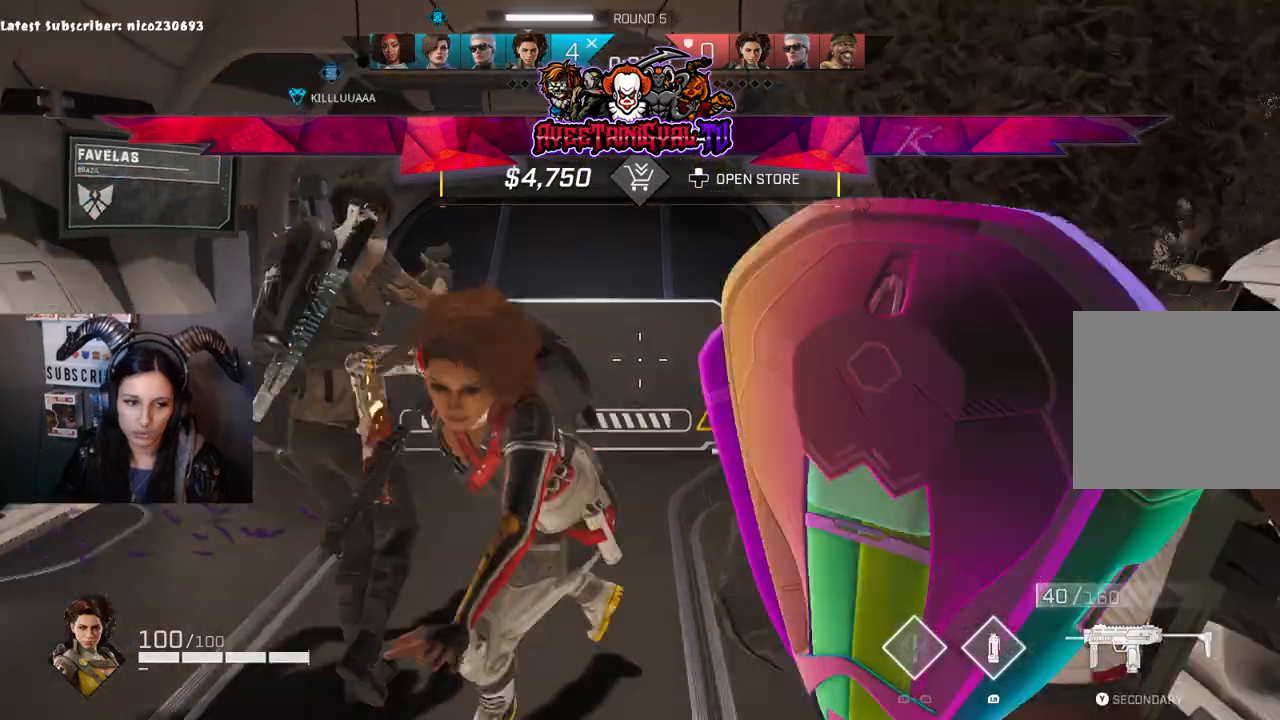
{"buttons": [], "left_stick": "center", "right_stick": "center", "events": [[200, "left_stick", "center"]]}
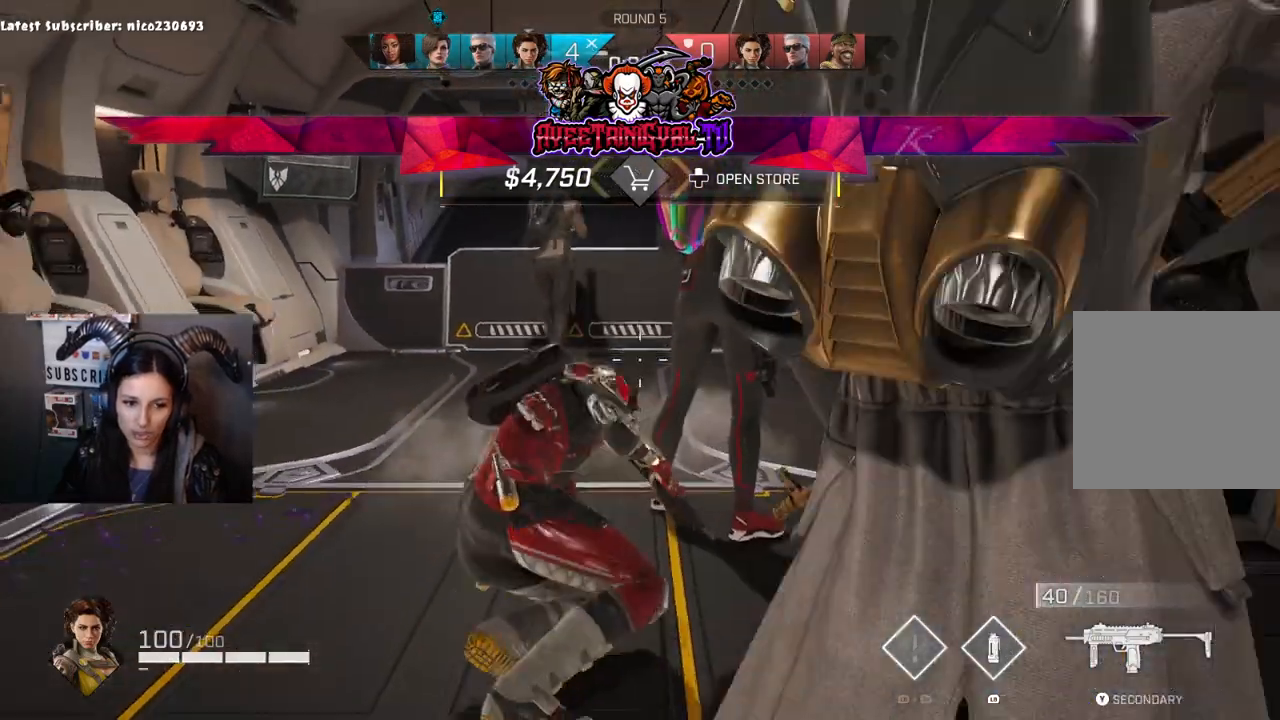
{"buttons": [], "left_stick": "center", "right_stick": "center", "events": []}
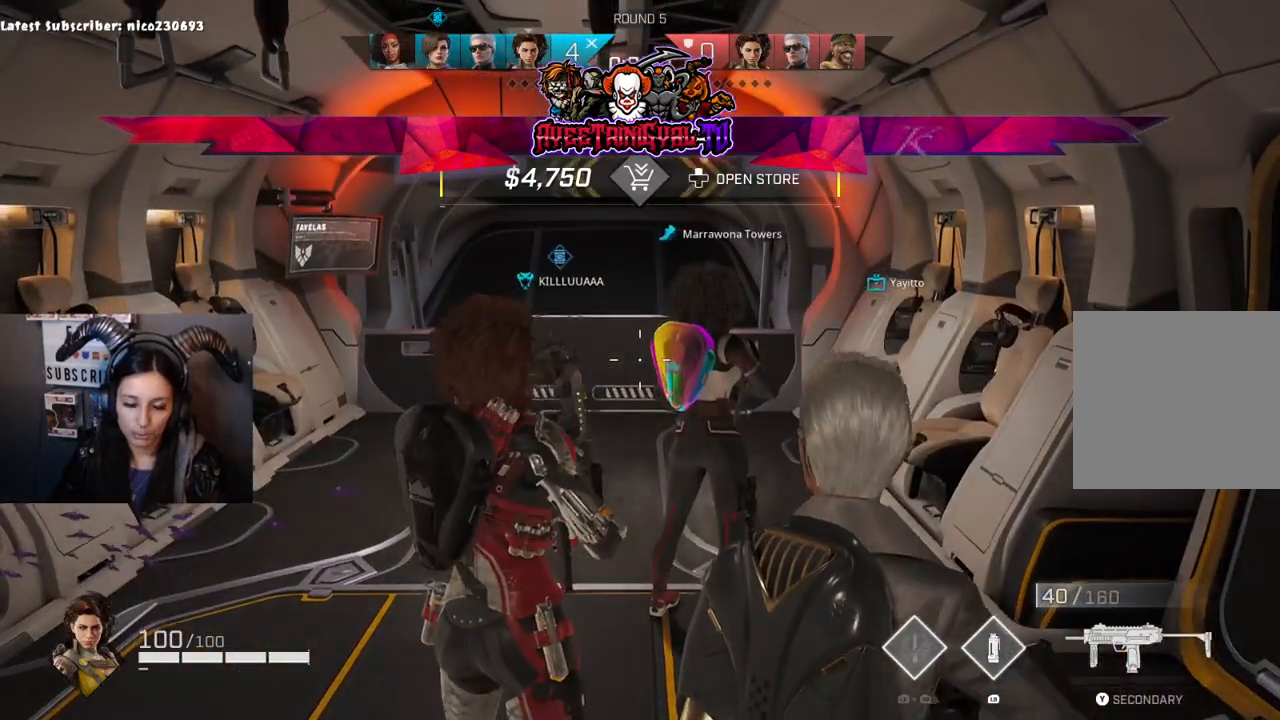
{"buttons": [], "left_stick": "center", "right_stick": "center", "events": [[167, "left_stick", "up"], [200, "B", "down"], [367, "B", "up"], [500, "left_stick", "center"]]}
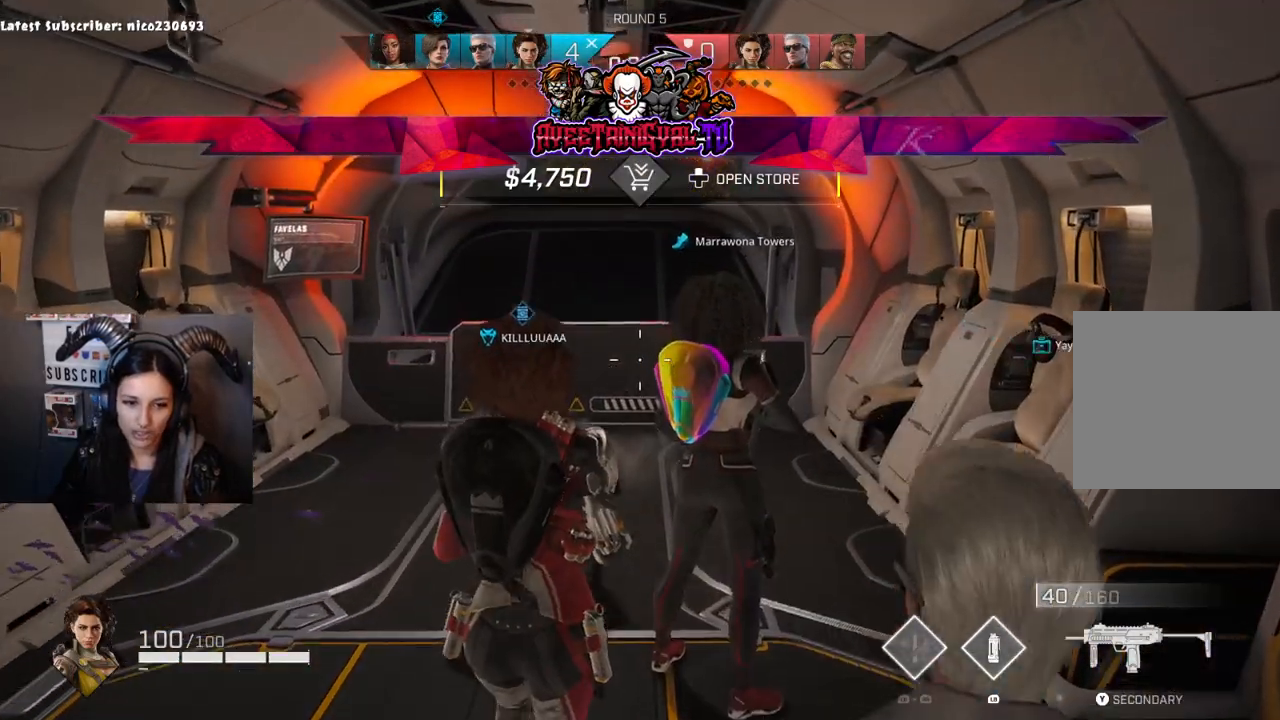
{"buttons": [], "left_stick": "center", "right_stick": "center", "events": [[67, "B", "down"], [233, "B", "up"]]}
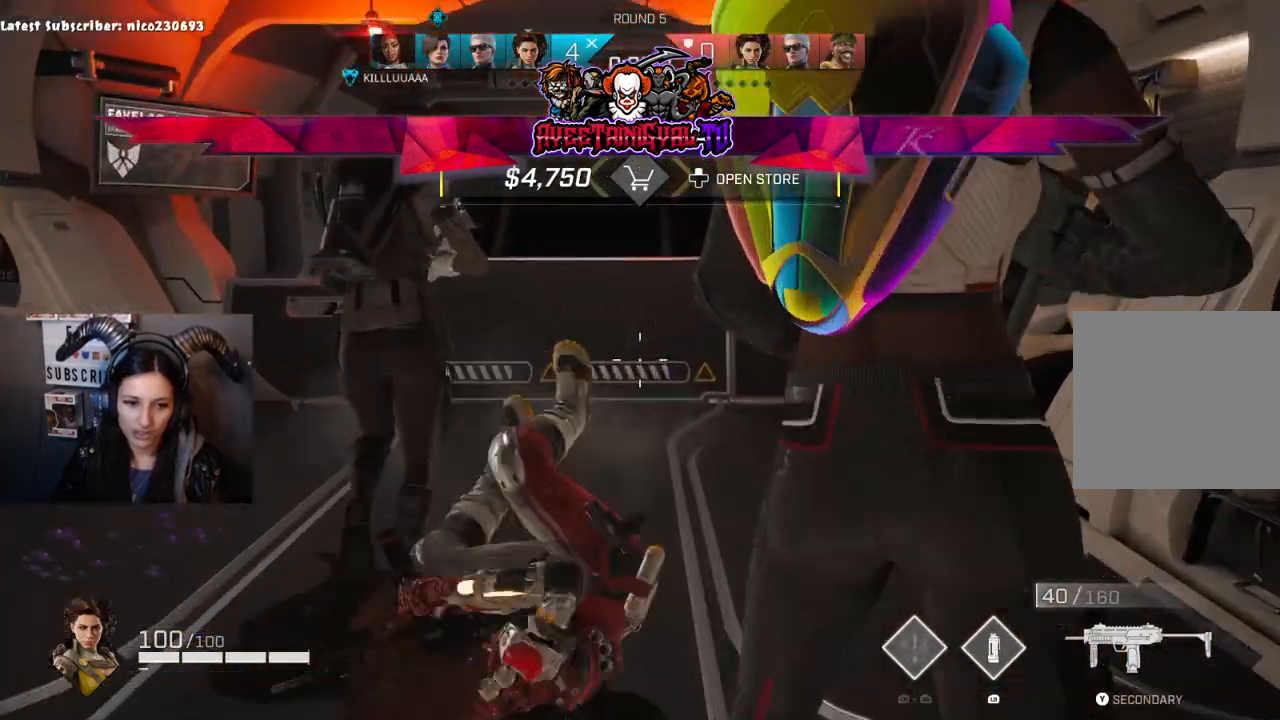
{"buttons": [], "left_stick": "center", "right_stick": "center", "events": []}
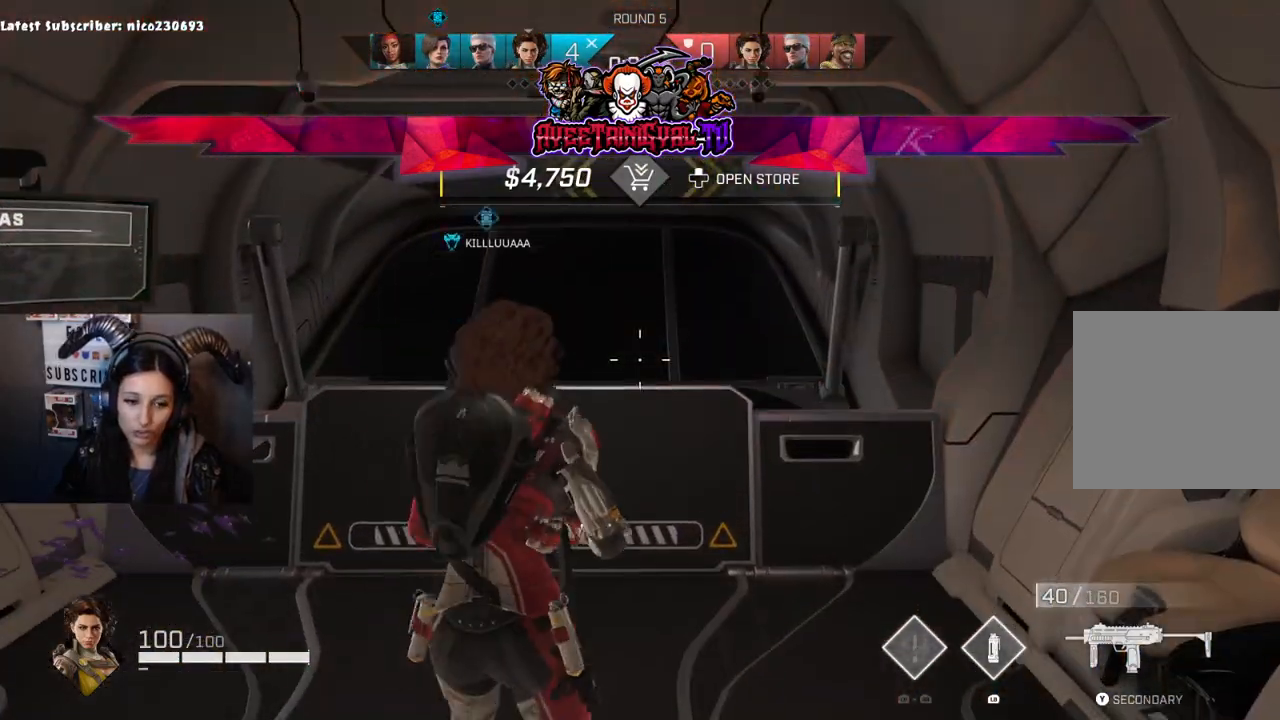
{"buttons": [], "left_stick": "up-left", "right_stick": "center", "events": [[167, "left_stick", "up"], [267, "left_stick", "up-right"], [500, "left_stick", "up-left"]]}
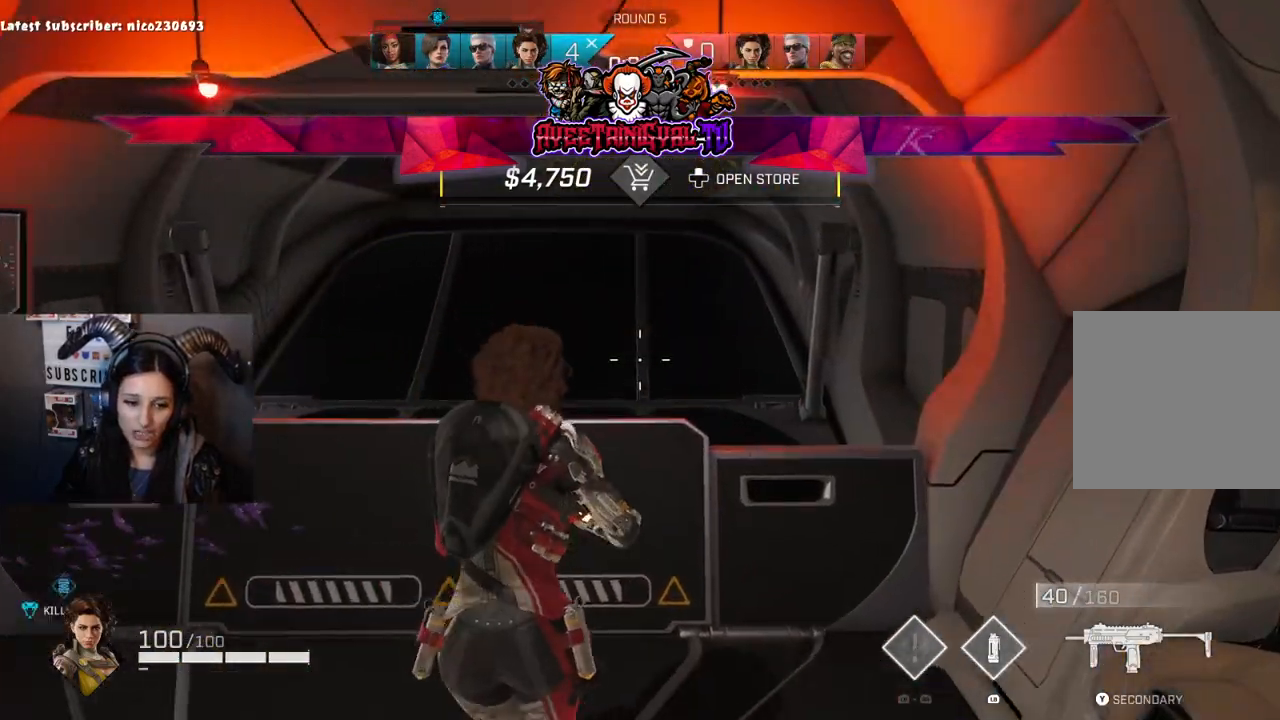
{"buttons": [], "left_stick": "up", "right_stick": "center", "events": [[200, "left_stick", "right"], [433, "left_stick", "up"]]}